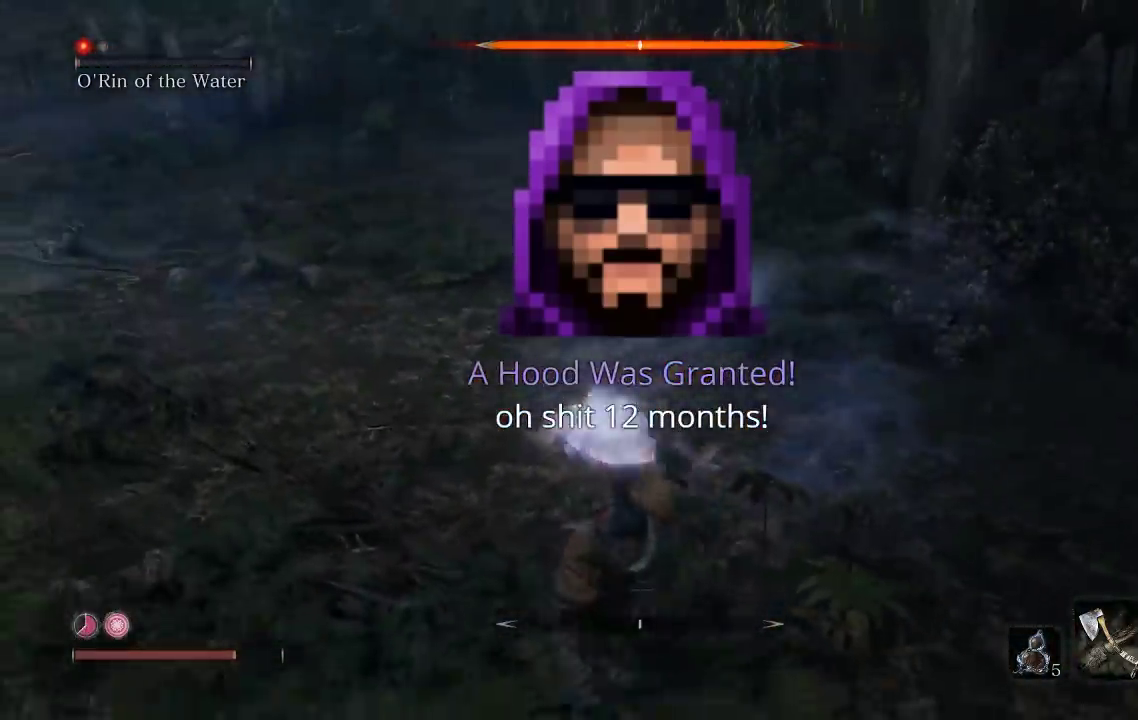
Gameplay with a controller (Xbox layout); each line is a JSON object with the inputs held at the frame after it. "events" lists button and stick changes between this image and that frame as [ms after this image, input, new state], when the widget could be followed in between.
{"buttons": [], "left_stick": "down", "right_stick": "center", "events": [[233, "left_stick", "down-left"], [467, "left_stick", "down"]]}
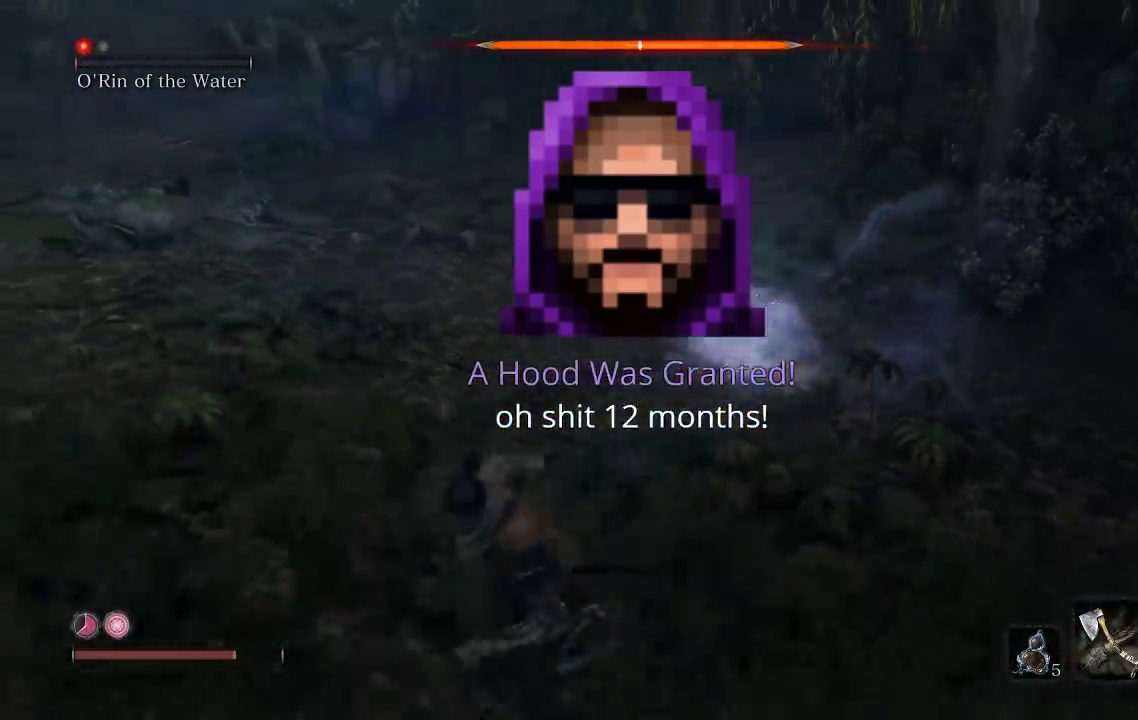
{"buttons": [], "left_stick": "up-right", "right_stick": "center", "events": [[100, "DPAD_UP", "down"], [150, "DPAD_UP", "up"], [200, "left_stick", "down-right"], [383, "left_stick", "up-right"]]}
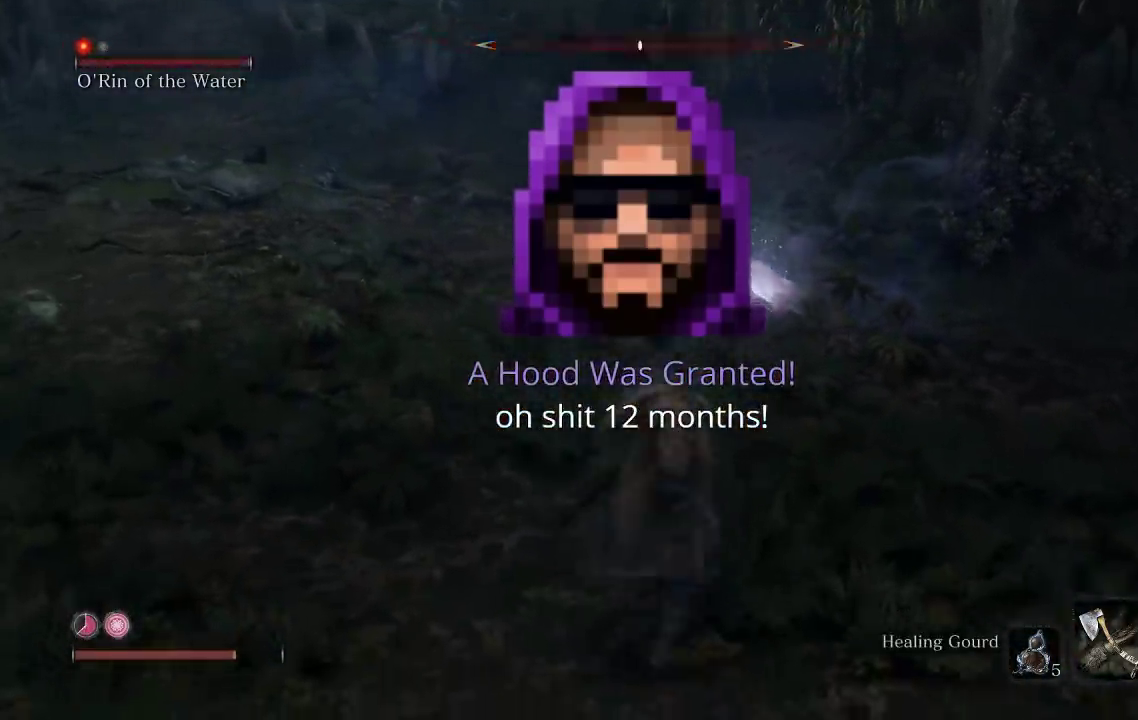
{"buttons": [], "left_stick": "up", "right_stick": "center", "events": [[50, "left_stick", "up"]]}
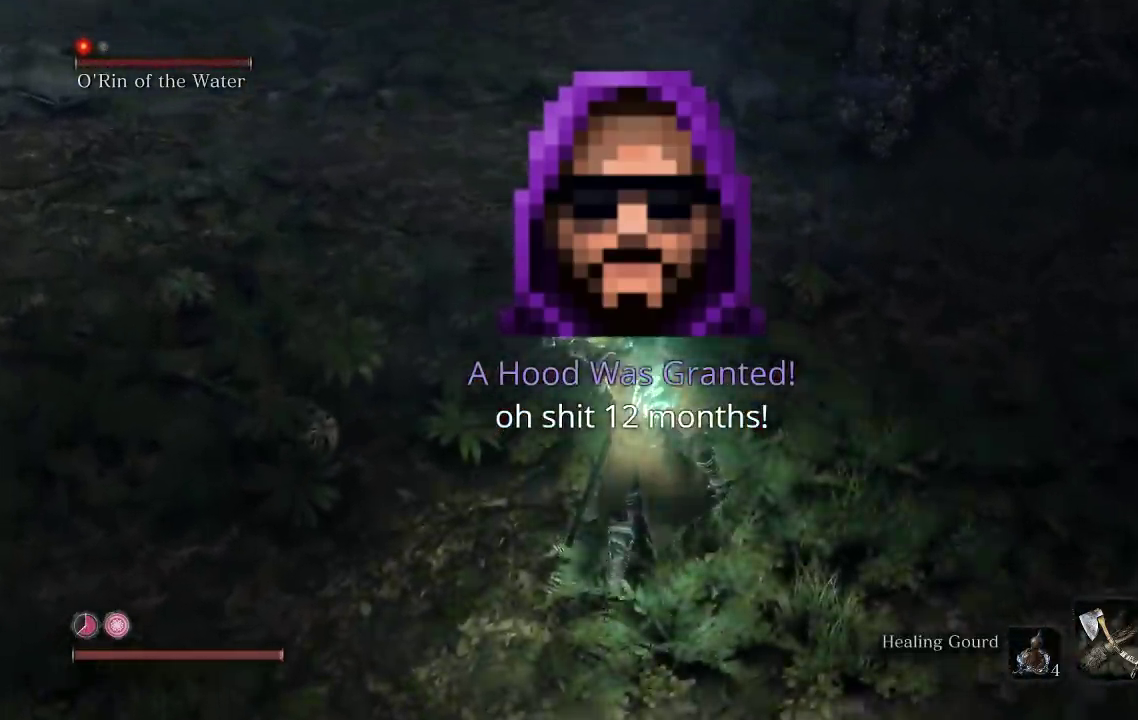
{"buttons": [], "left_stick": "up", "right_stick": "center", "events": []}
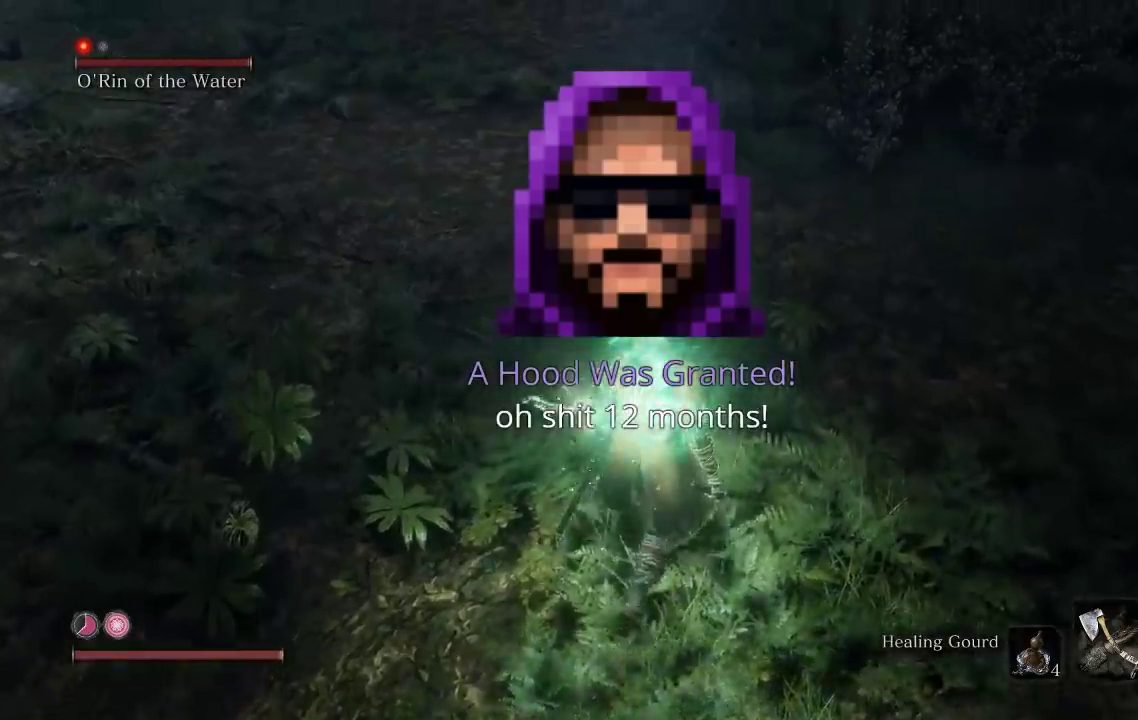
{"buttons": [], "left_stick": "down", "right_stick": "center", "events": [[317, "left_stick", "down"]]}
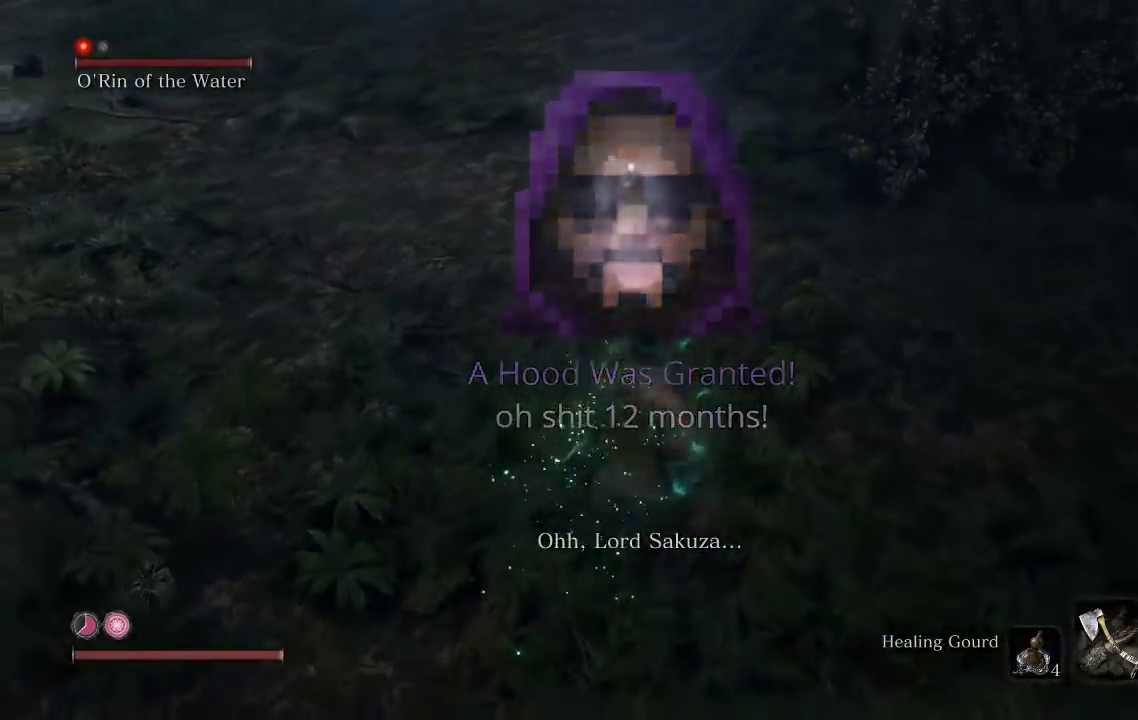
{"buttons": [], "left_stick": "down-left", "right_stick": "center", "events": [[33, "left_stick", "down-left"], [100, "left_stick", "up"], [150, "left_stick", "up-left"], [217, "left_stick", "left"], [333, "left_stick", "up-left"], [500, "left_stick", "down-left"]]}
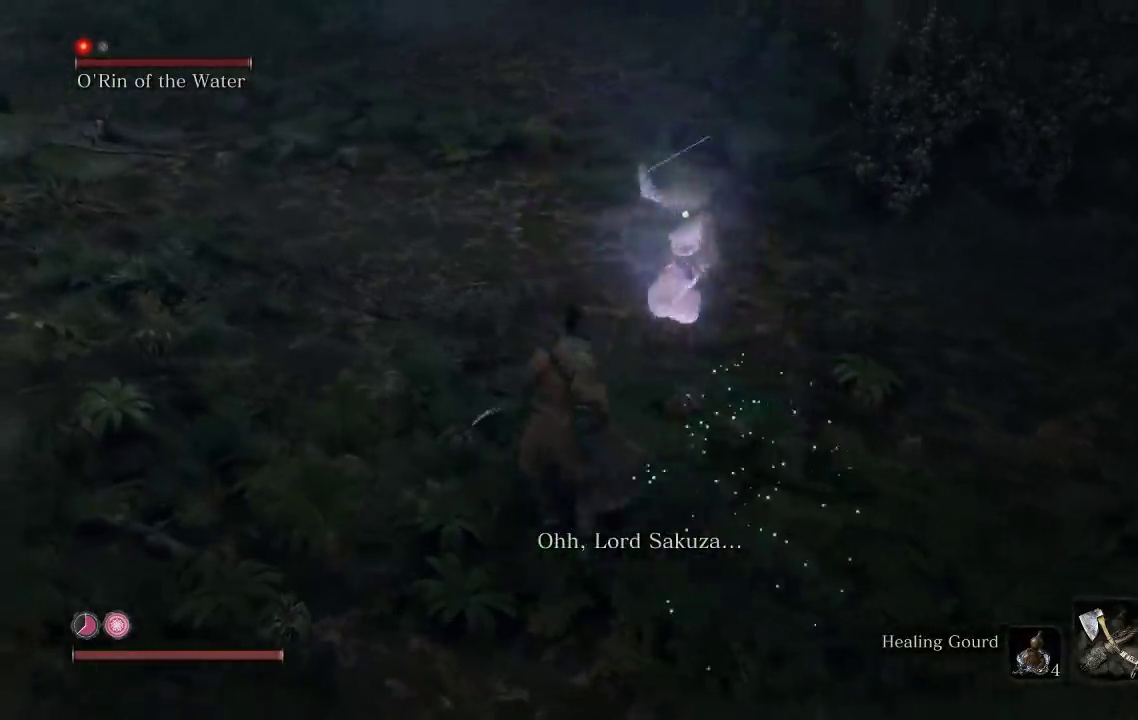
{"buttons": [], "left_stick": "down-left", "right_stick": "center", "events": [[167, "L1", "down"], [283, "L1", "up"]]}
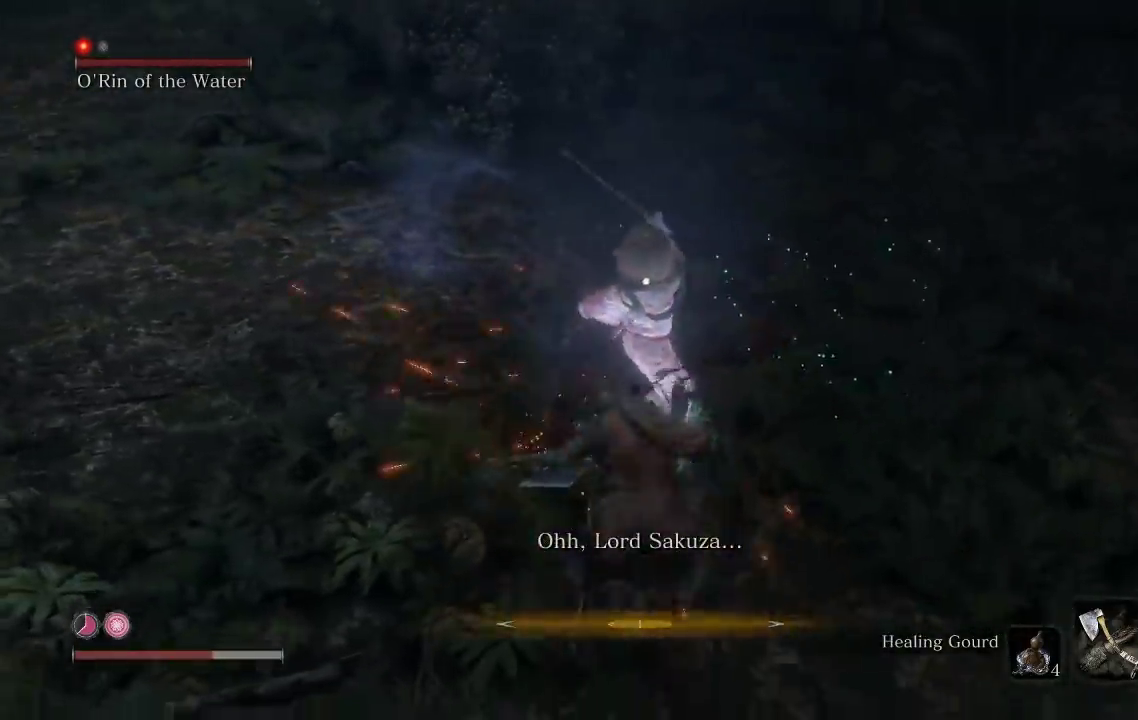
{"buttons": [], "left_stick": "down-left", "right_stick": "center", "events": [[267, "B", "down"], [350, "B", "up"]]}
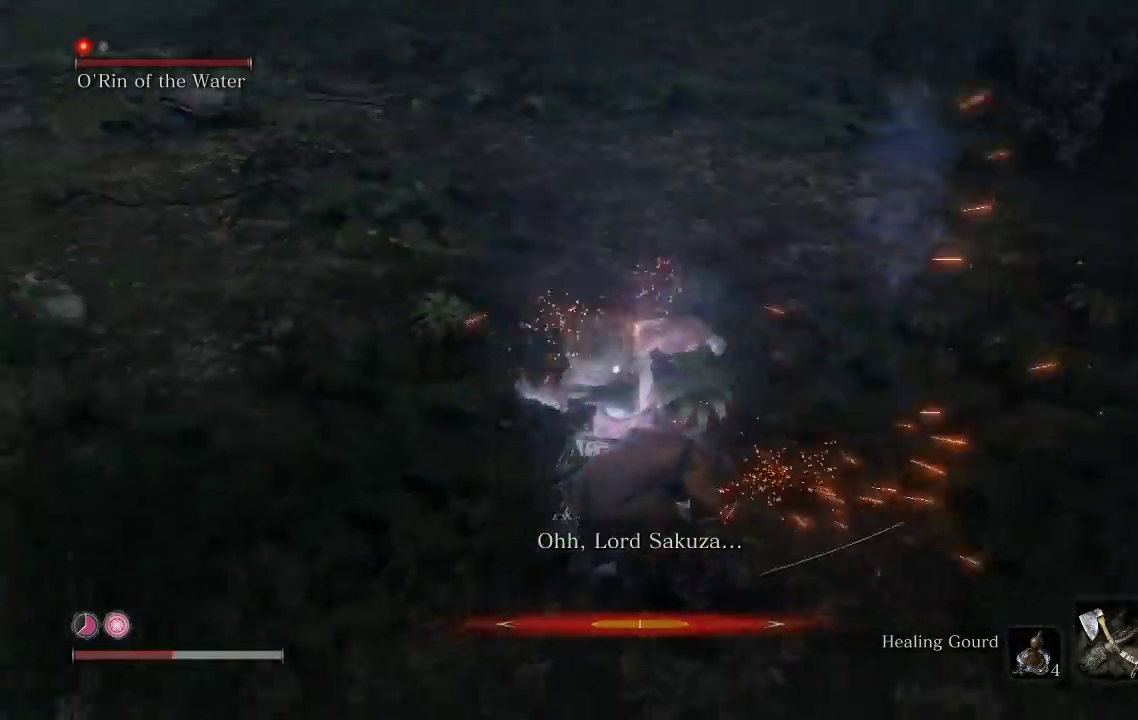
{"buttons": [], "left_stick": "down-left", "right_stick": "center", "events": [[167, "L1", "down"], [300, "L1", "up"]]}
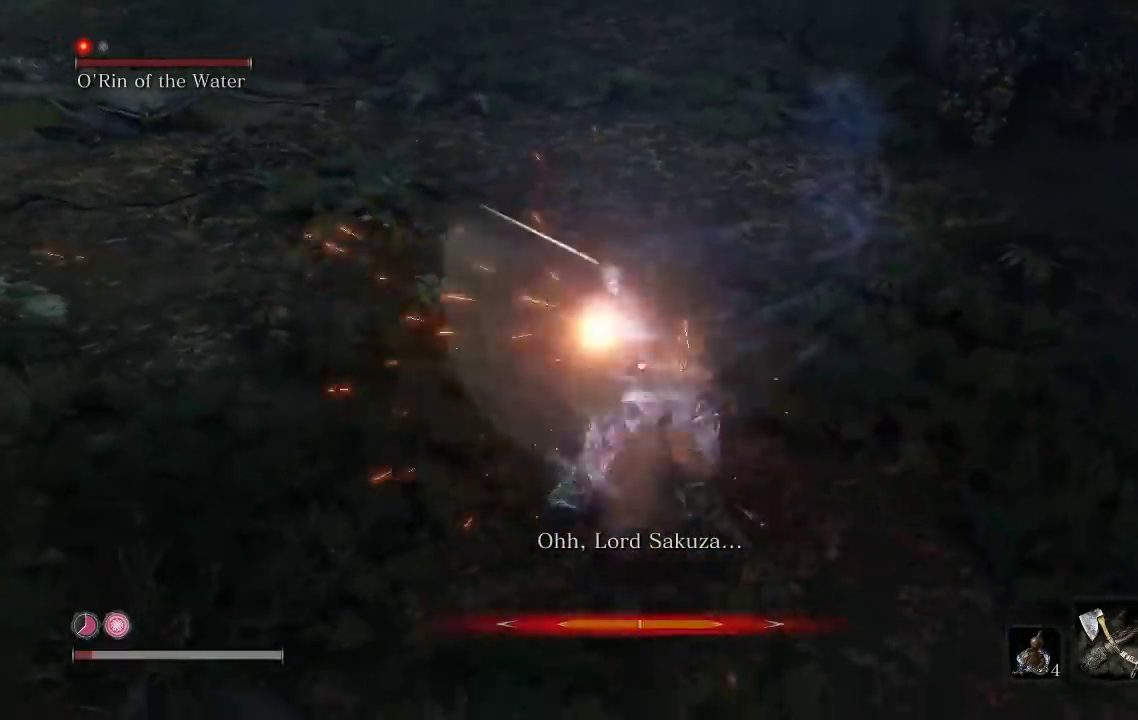
{"buttons": ["L1"], "left_stick": "left", "right_stick": "center", "events": [[100, "L1", "down"], [233, "L1", "up"], [417, "left_stick", "left"], [500, "L1", "down"]]}
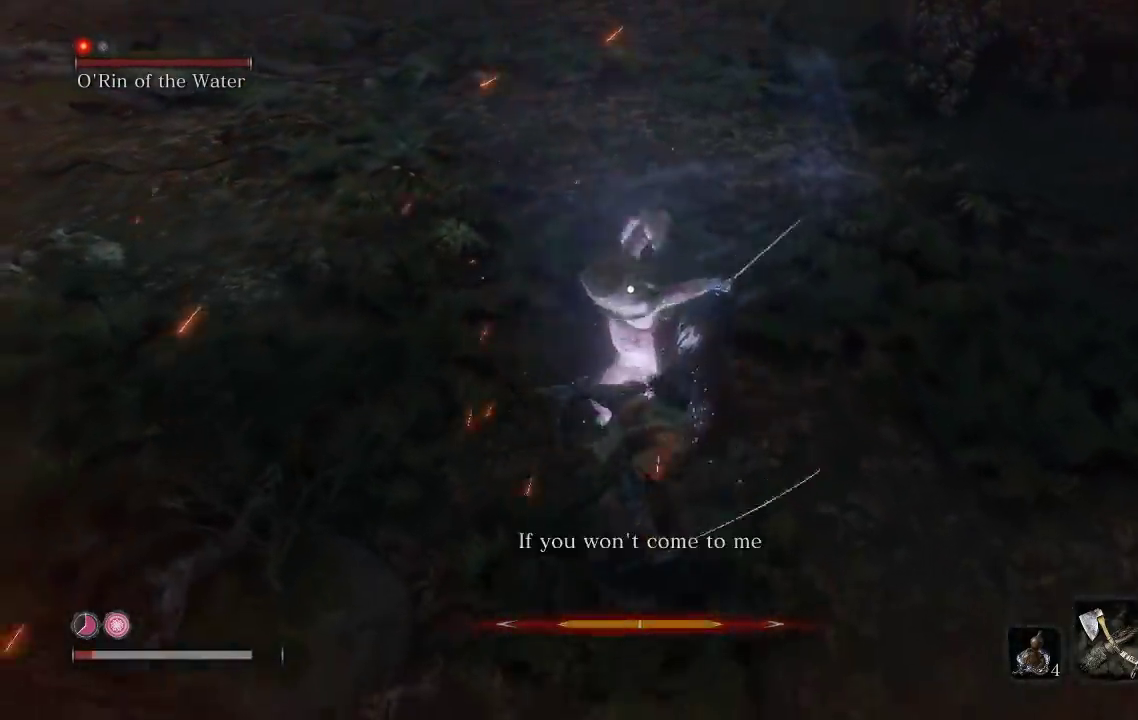
{"buttons": [], "left_stick": "left", "right_stick": "center", "events": [[150, "L1", "up"]]}
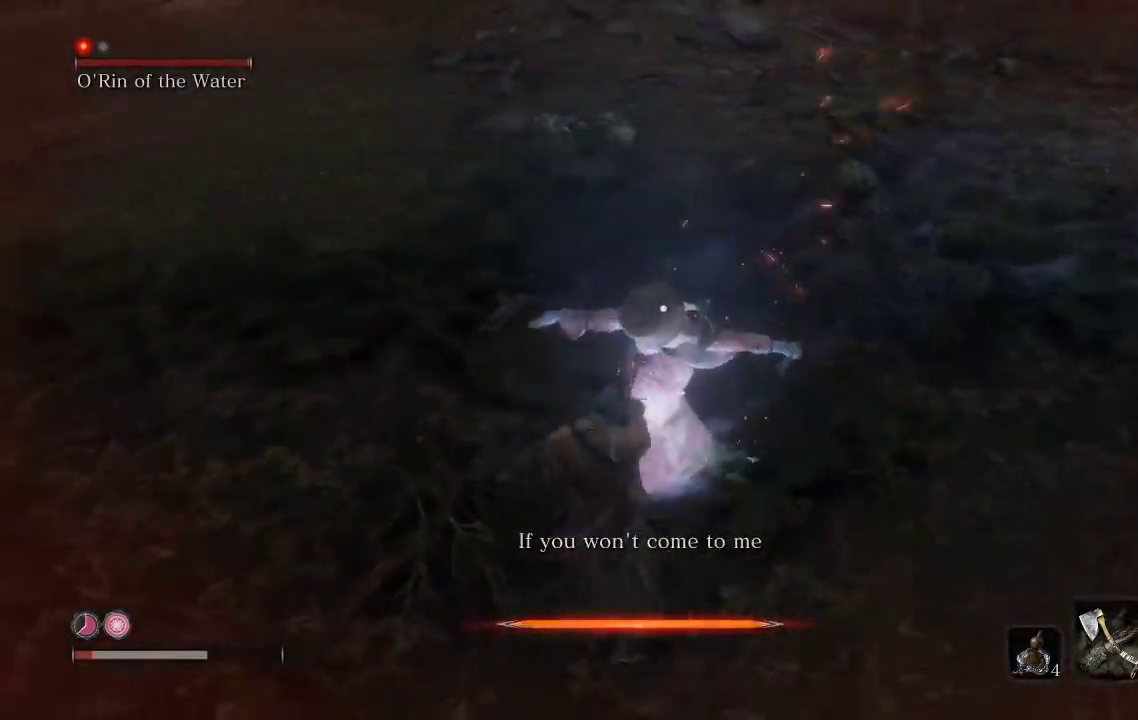
{"buttons": [], "left_stick": "down-left", "right_stick": "center", "events": [[183, "left_stick", "down-left"], [367, "left_stick", "left"], [483, "left_stick", "down-left"]]}
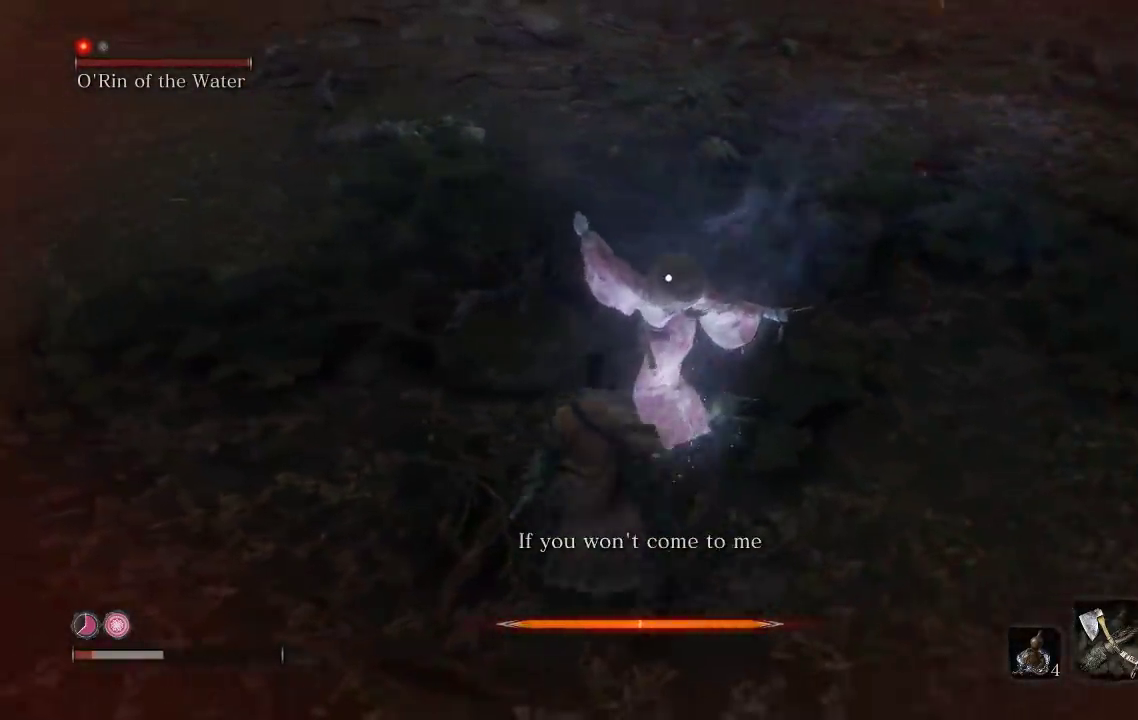
{"buttons": [], "left_stick": "left", "right_stick": "center", "events": [[467, "left_stick", "left"]]}
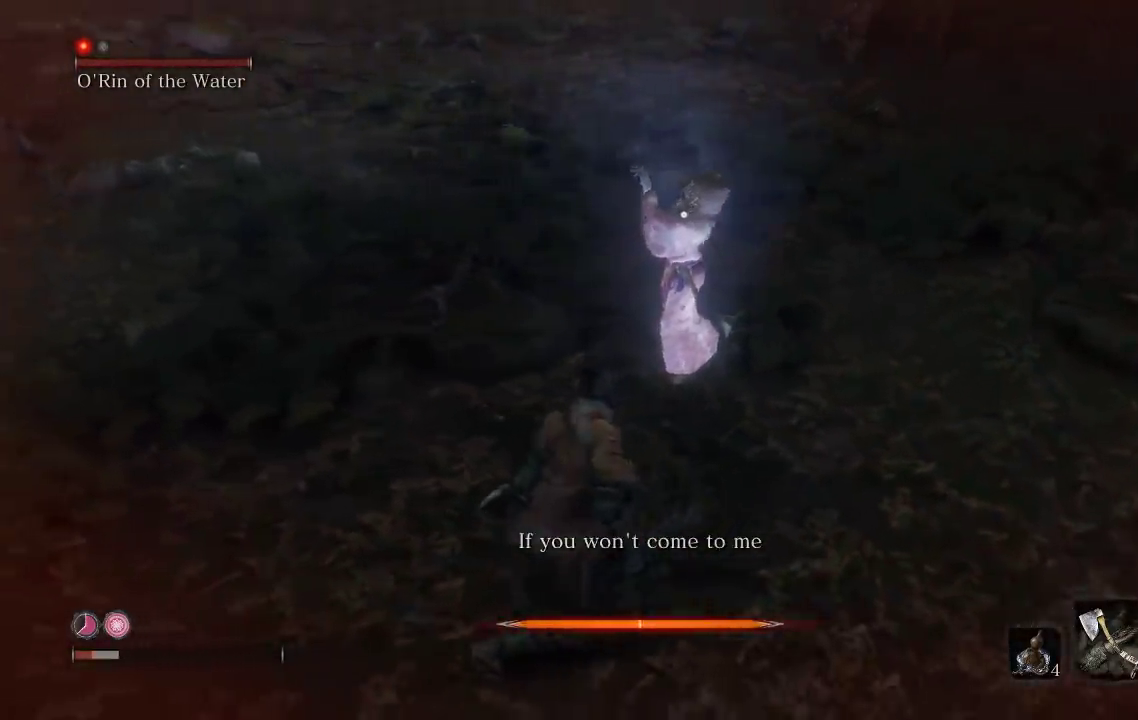
{"buttons": [], "left_stick": "down-left", "right_stick": "center", "events": [[233, "left_stick", "down-left"]]}
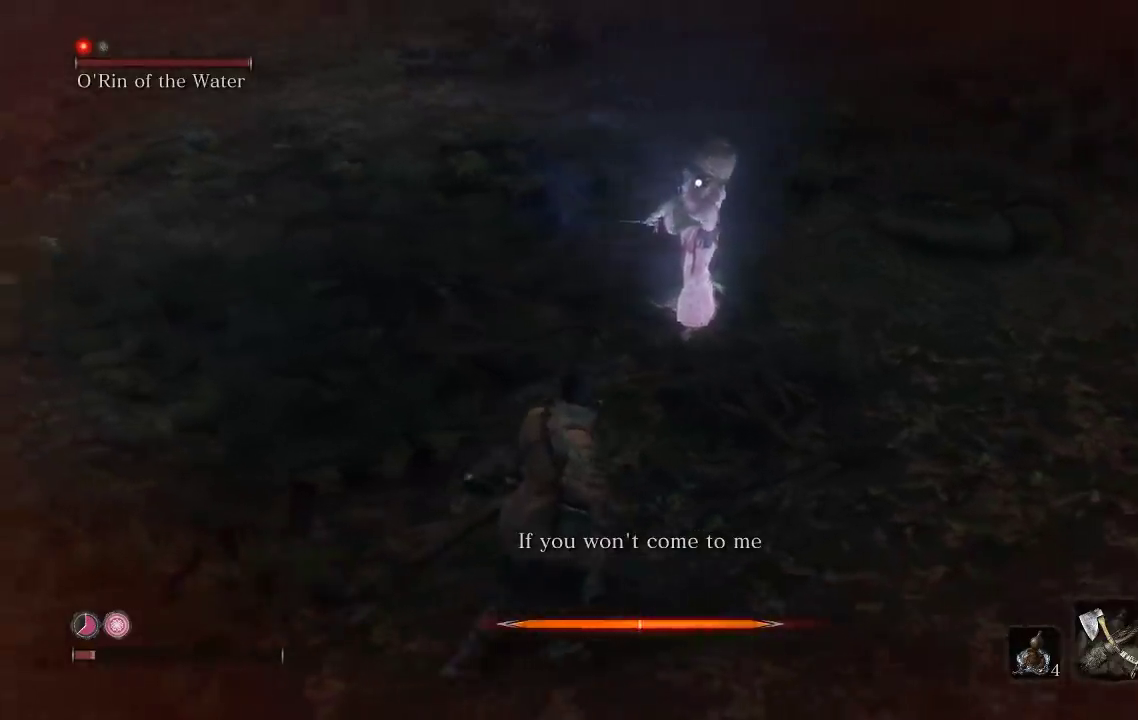
{"buttons": [], "left_stick": "left", "right_stick": "center", "events": [[500, "left_stick", "left"]]}
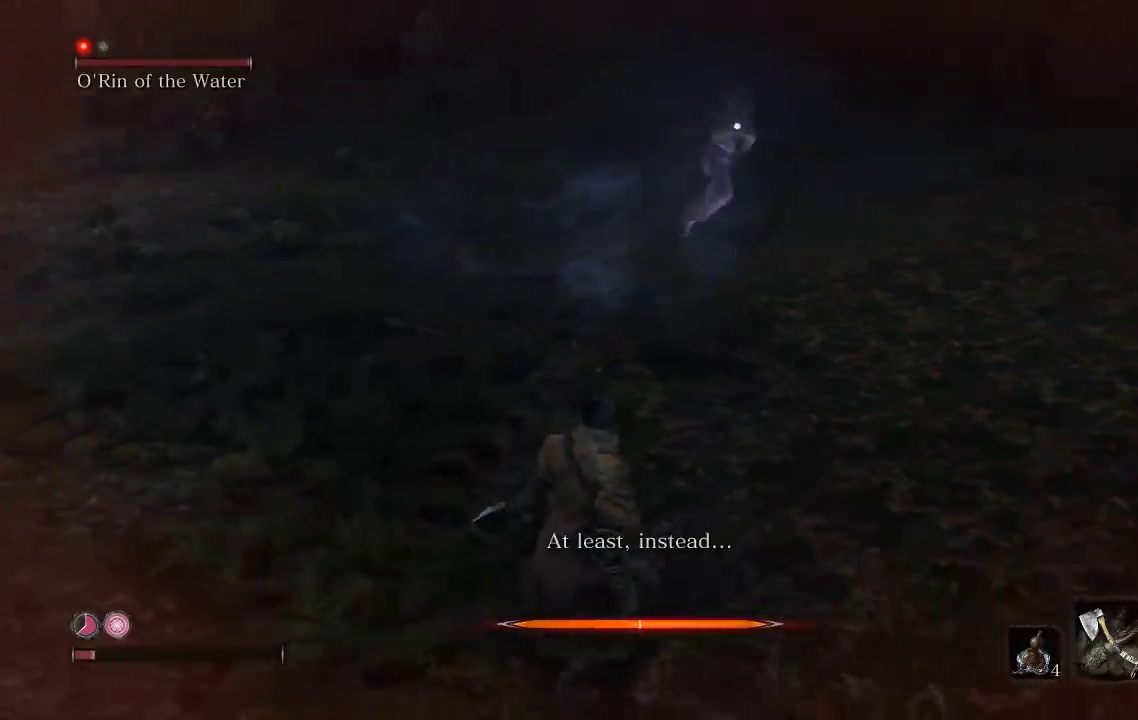
{"buttons": [], "left_stick": "down", "right_stick": "center", "events": [[100, "left_stick", "down-left"], [167, "left_stick", "down"]]}
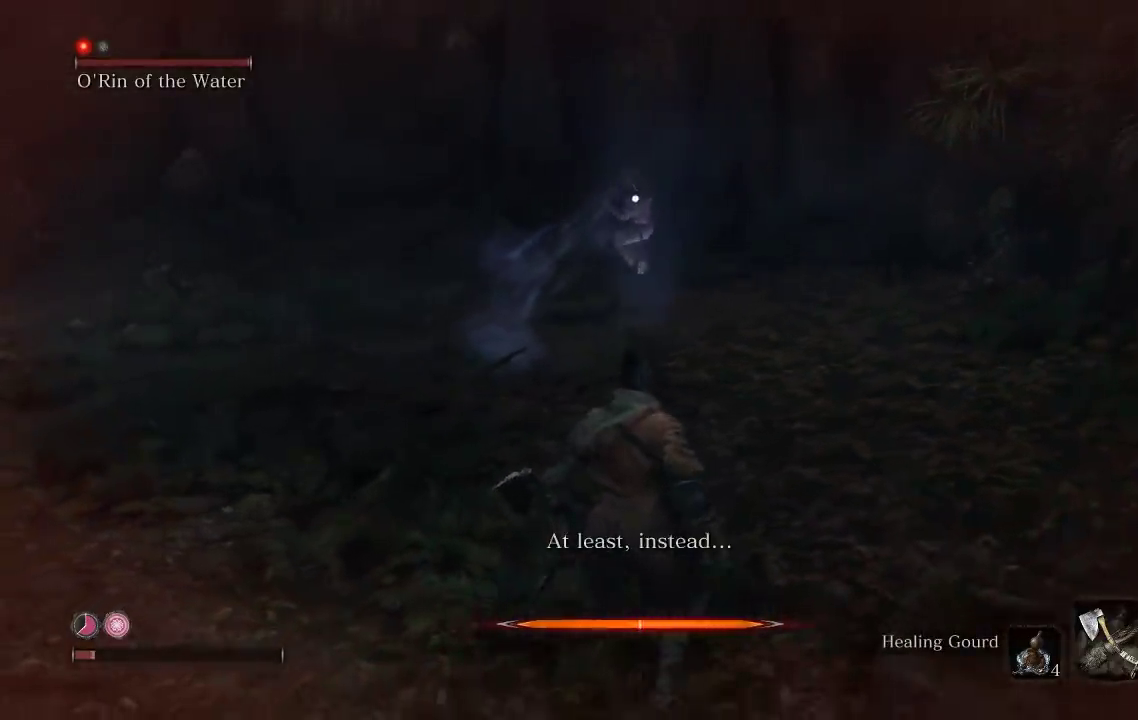
{"buttons": [], "left_stick": "down", "right_stick": "center", "events": []}
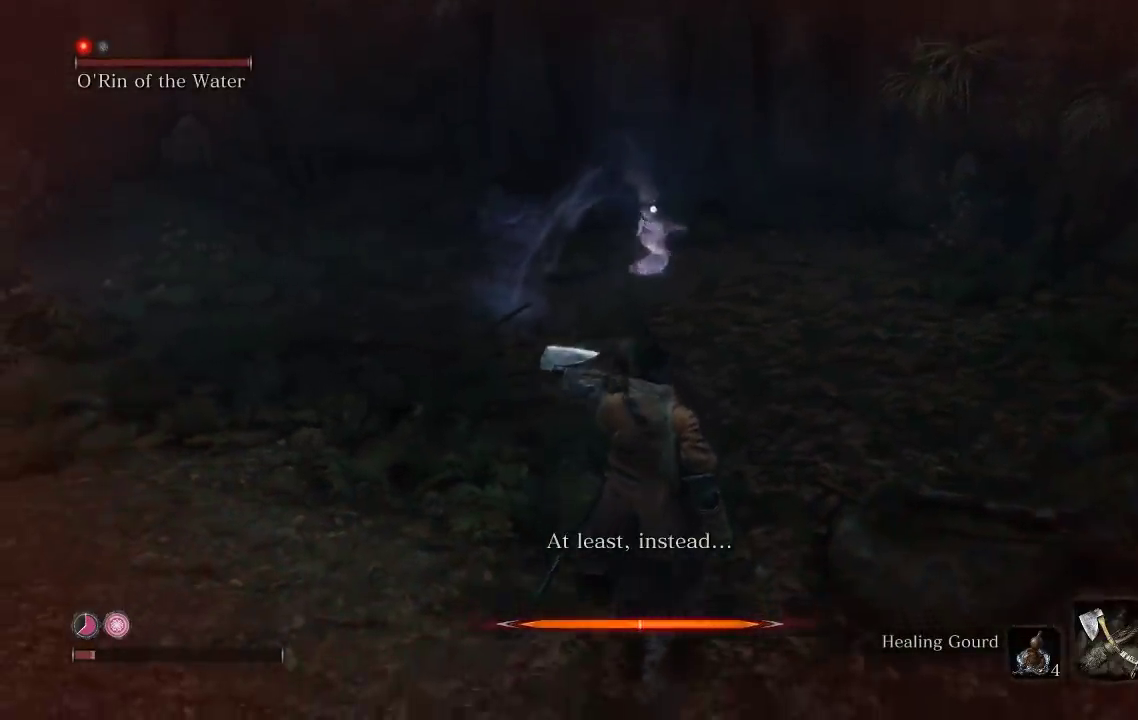
{"buttons": [], "left_stick": "down", "right_stick": "center", "events": []}
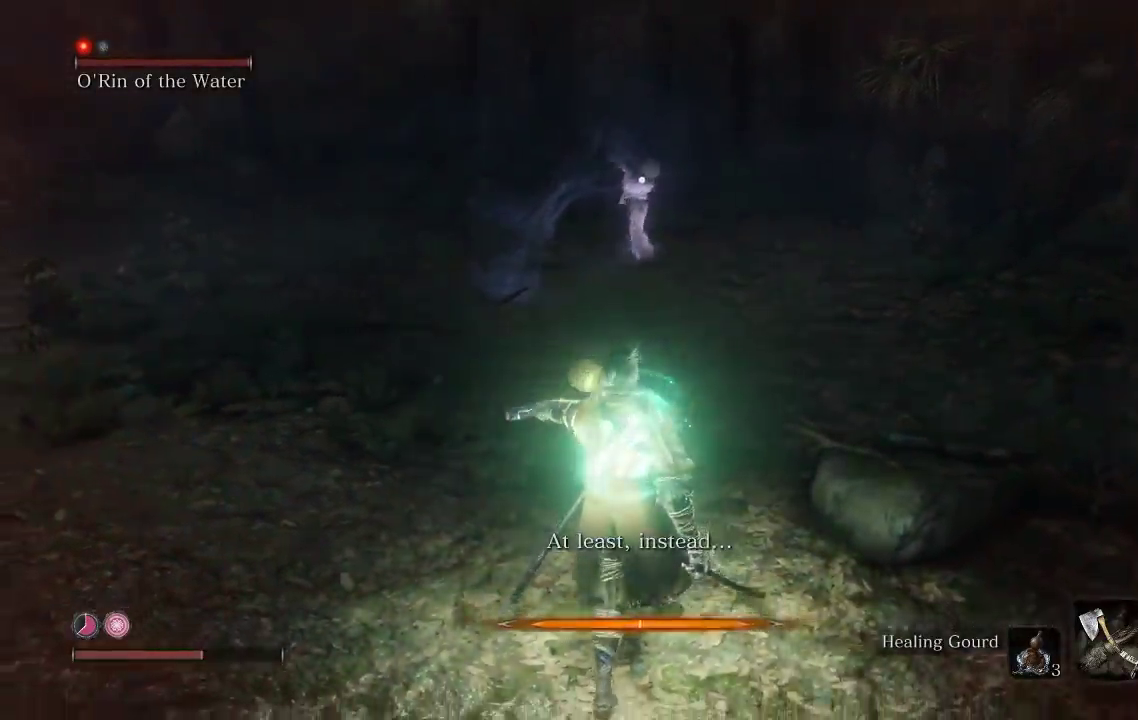
{"buttons": [], "left_stick": "down-left", "right_stick": "center", "events": [[33, "DPAD_UP", "down"], [133, "DPAD_UP", "up"], [450, "left_stick", "down-left"]]}
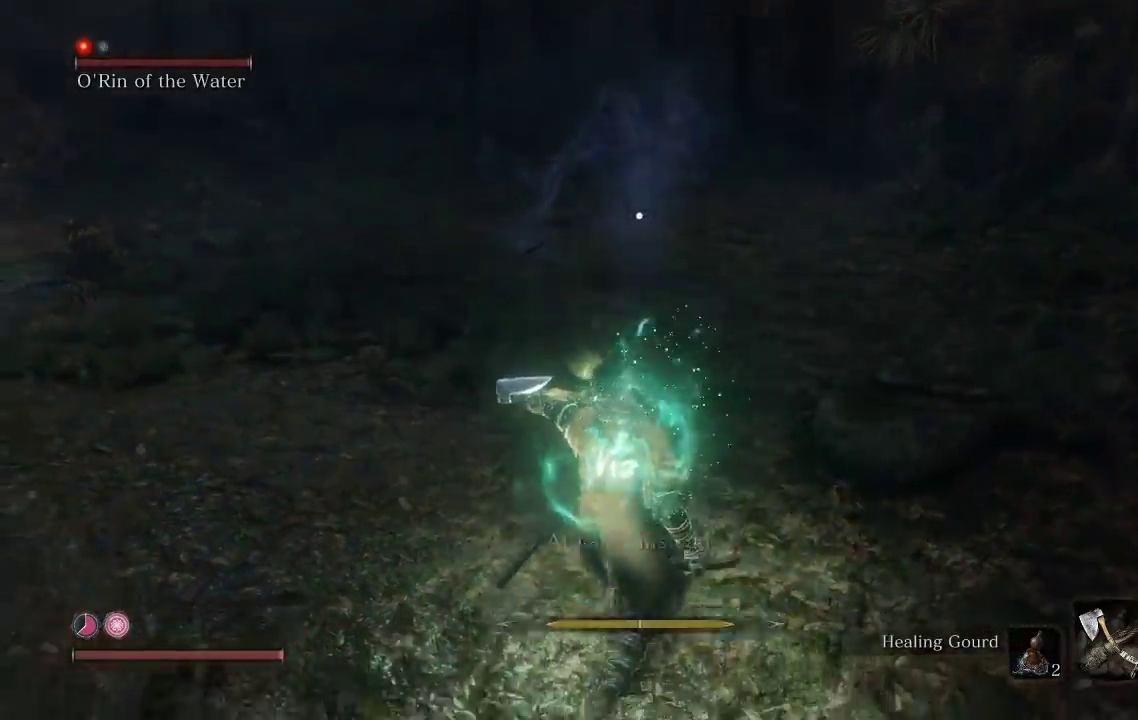
{"buttons": [], "left_stick": "down-left", "right_stick": "center", "events": [[367, "B", "down"], [467, "B", "up"]]}
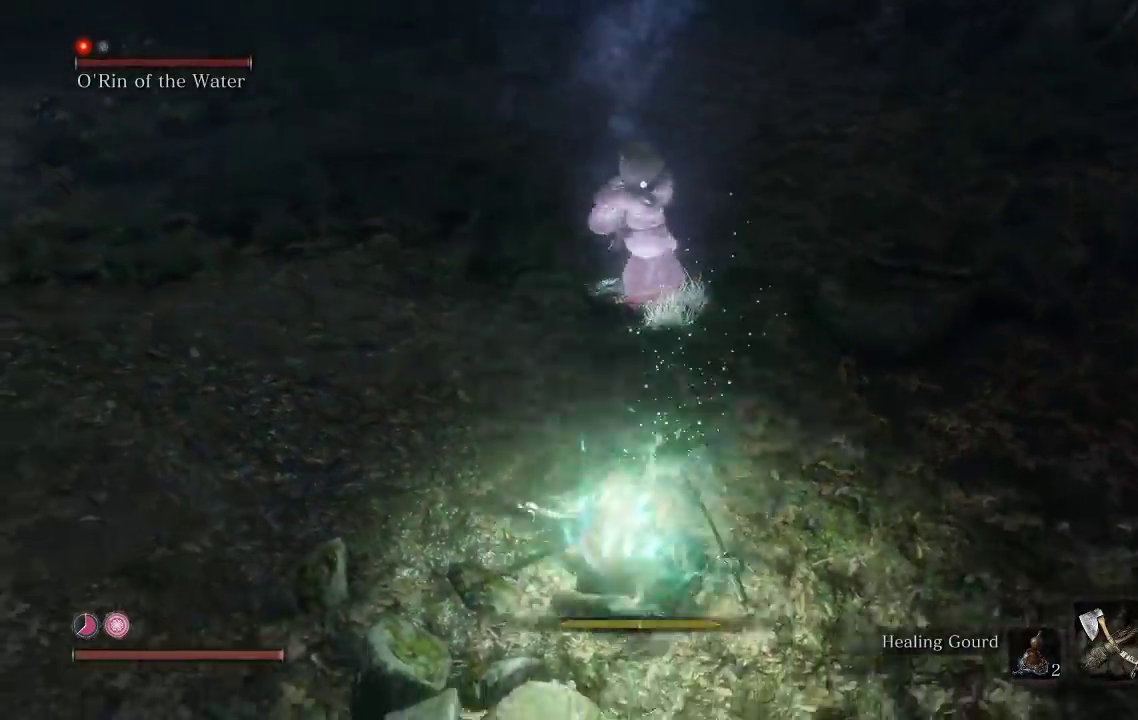
{"buttons": [], "left_stick": "down-left", "right_stick": "center", "events": []}
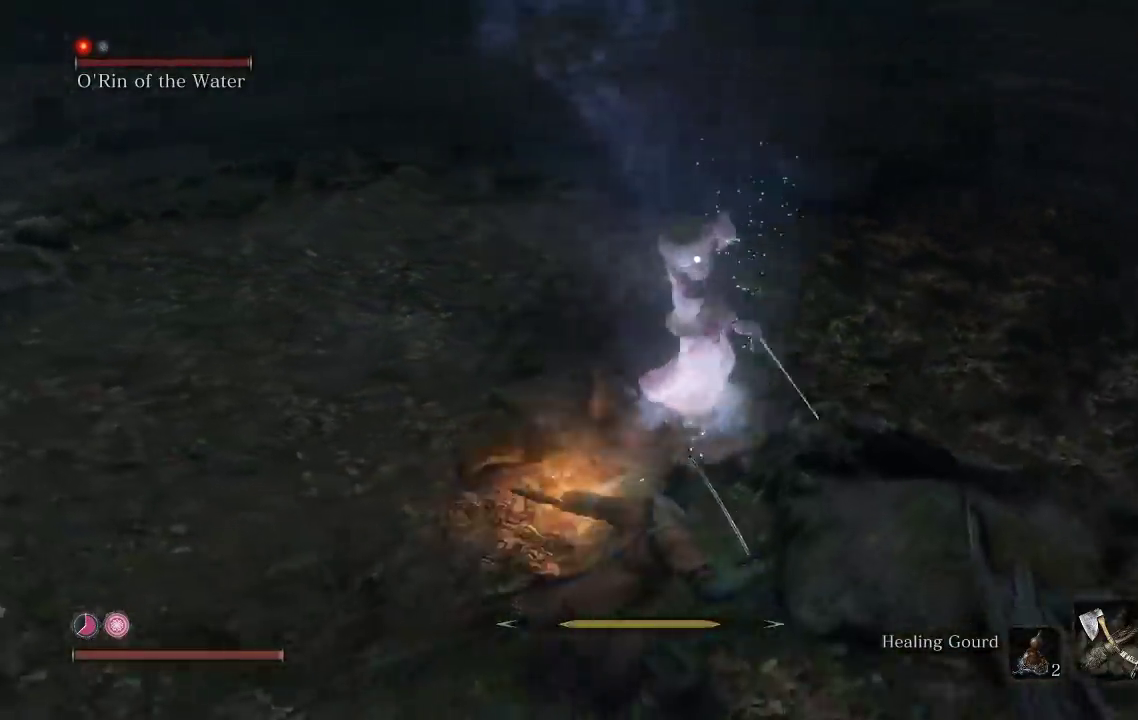
{"buttons": [], "left_stick": "down-left", "right_stick": "center", "events": [[67, "B", "down"], [150, "B", "up"]]}
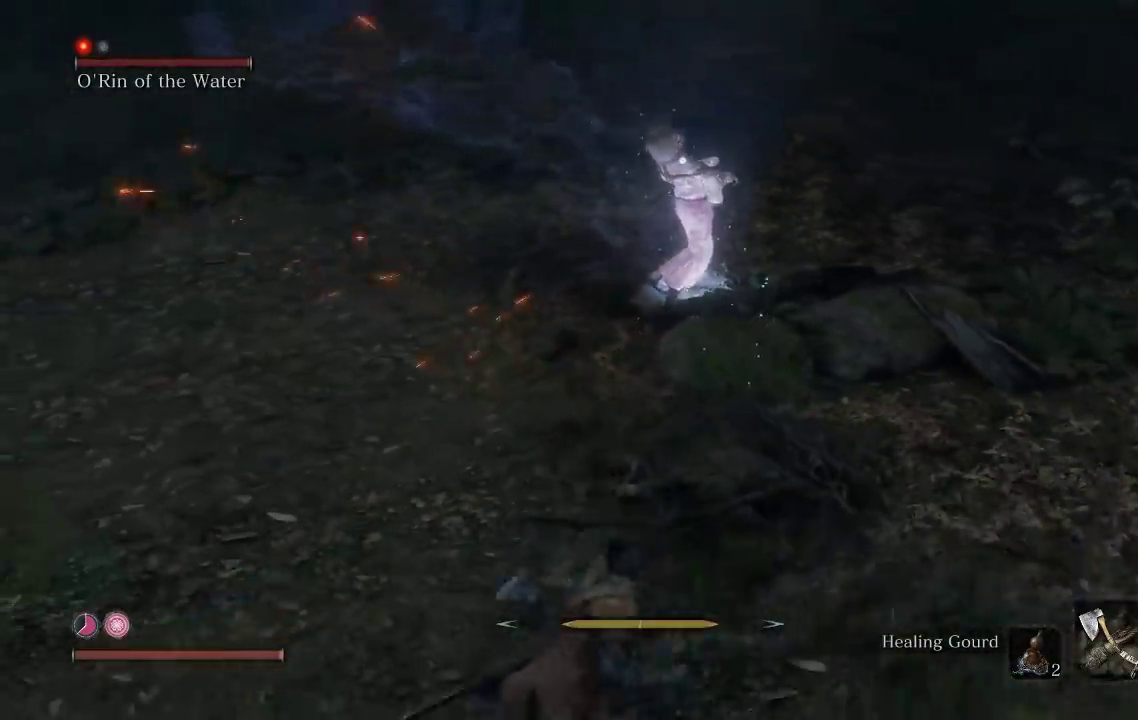
{"buttons": [], "left_stick": "up", "right_stick": "center", "events": [[100, "left_stick", "up-left"], [167, "left_stick", "up"]]}
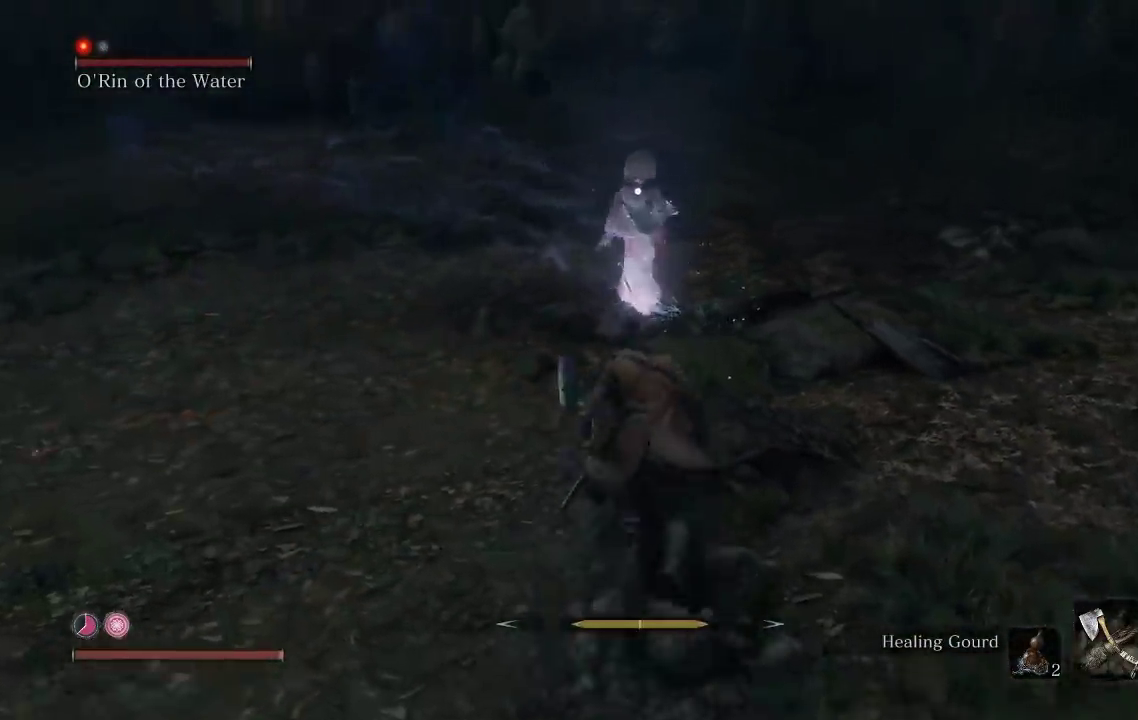
{"buttons": [], "left_stick": "down-left", "right_stick": "center", "events": [[133, "left_stick", "down-left"]]}
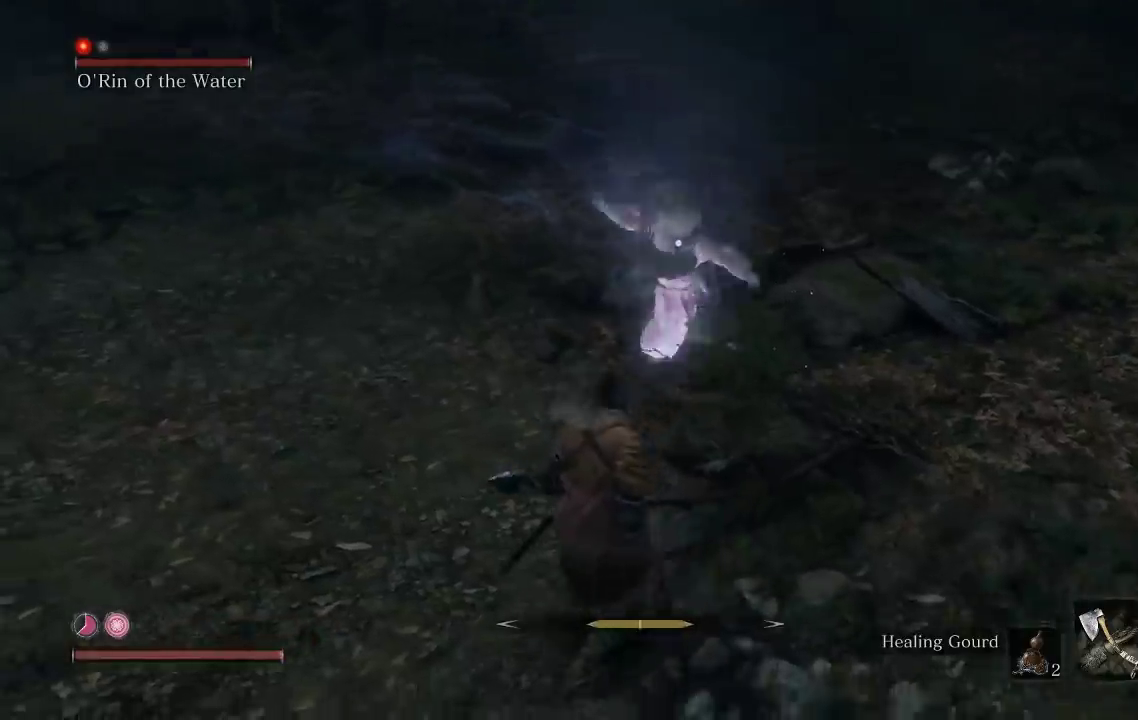
{"buttons": [], "left_stick": "down-left", "right_stick": "center", "events": [[217, "L1", "down"], [367, "L1", "up"]]}
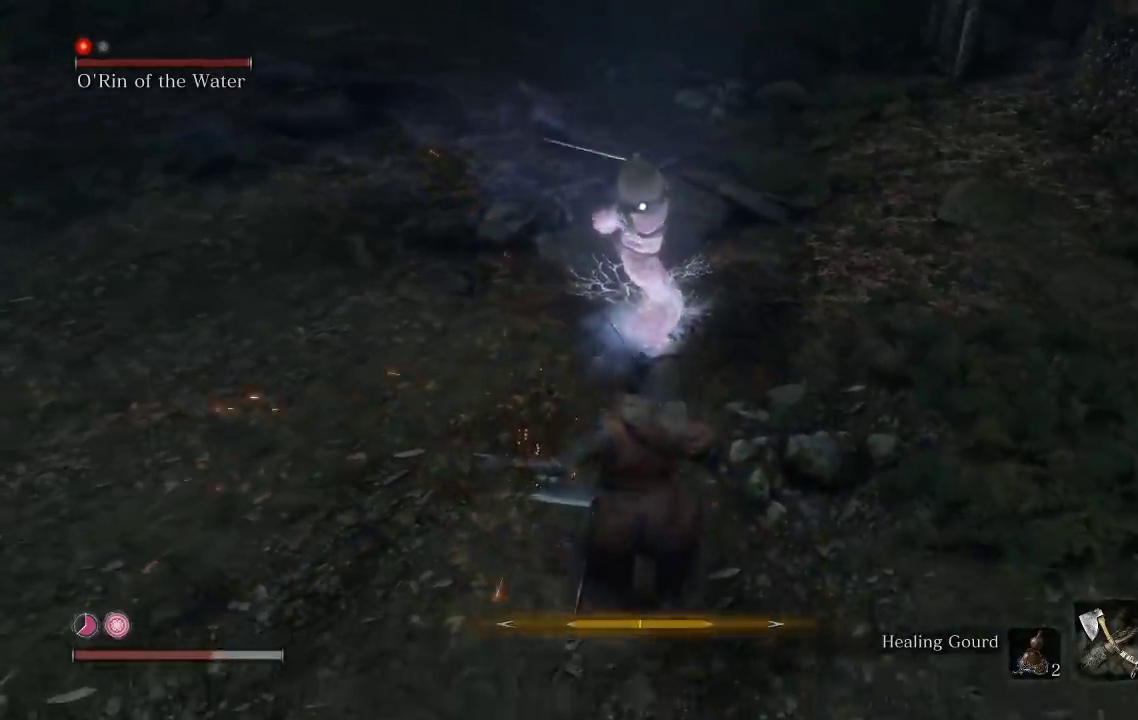
{"buttons": ["L1"], "left_stick": "left", "right_stick": "center", "events": [[83, "L1", "down"], [150, "left_stick", "left"], [283, "L1", "up"], [417, "L1", "down"]]}
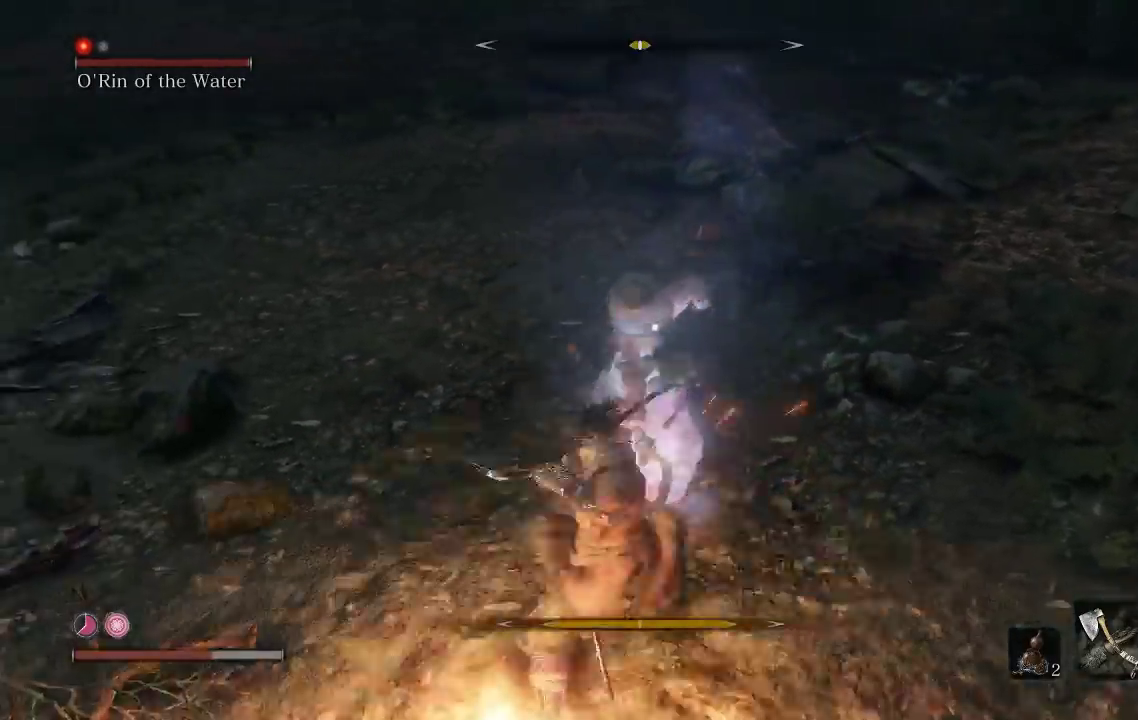
{"buttons": ["L1"], "left_stick": "left", "right_stick": "center", "events": [[33, "L1", "up"], [367, "L1", "down"]]}
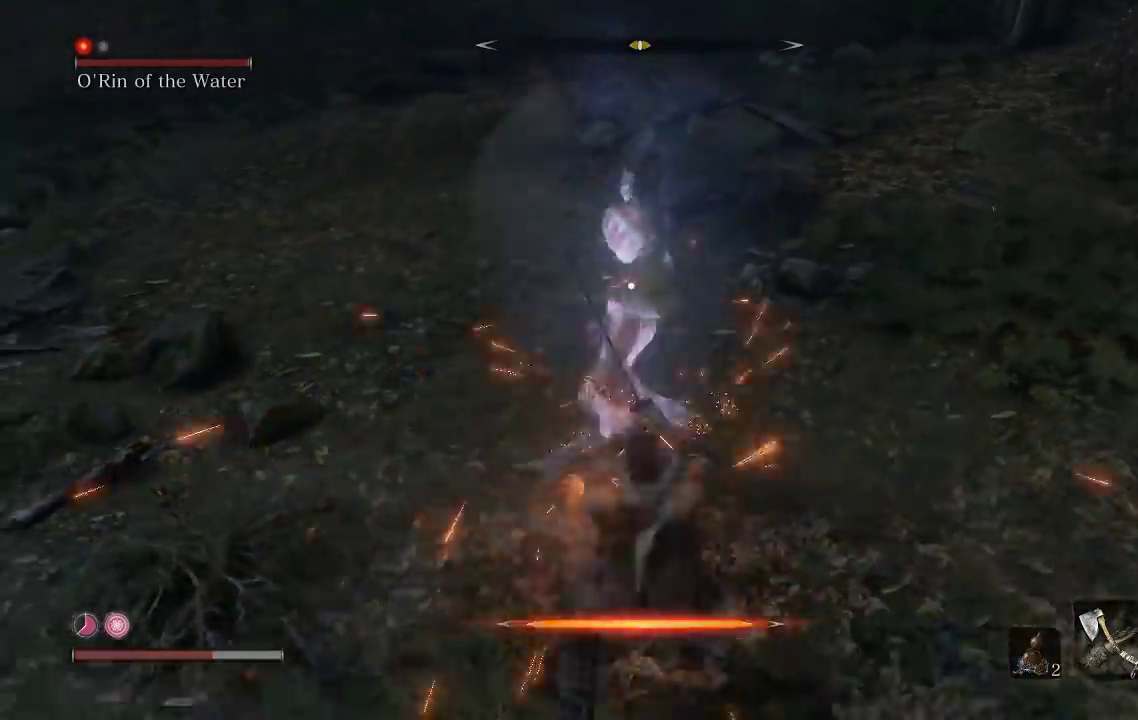
{"buttons": ["L1"], "left_stick": "up-left", "right_stick": "center", "events": [[50, "L1", "up"], [300, "left_stick", "up-left"], [417, "L1", "down"]]}